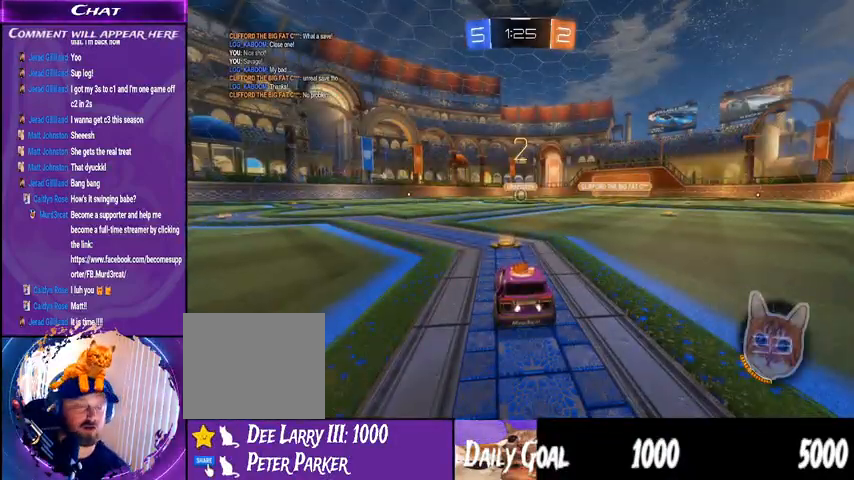
Gameplay with a controller (PlayStation layout); each line is a JSON object with the inputs held at the frame after it (dt_ms = milliseconds from this image to that frame). "events" lists button and stick changes between this image and that frame as [ms after this image, input, new state], when the widget could be followed in between. Not read: HOME L1 R1.
{"dt_ms": 500, "buttons": ["R2"], "left_stick": "center", "right_stick": "center", "events": [[300, "R2", "down"]]}
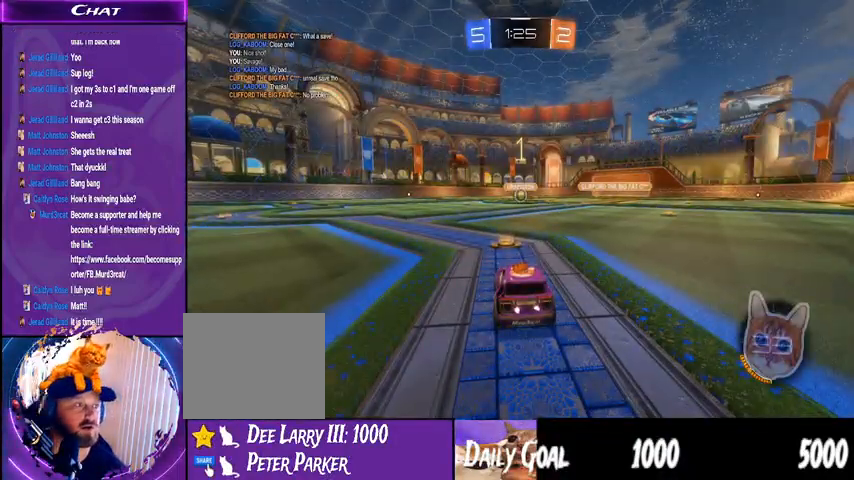
{"dt_ms": 500, "buttons": ["R2"], "left_stick": "center", "right_stick": "center", "events": []}
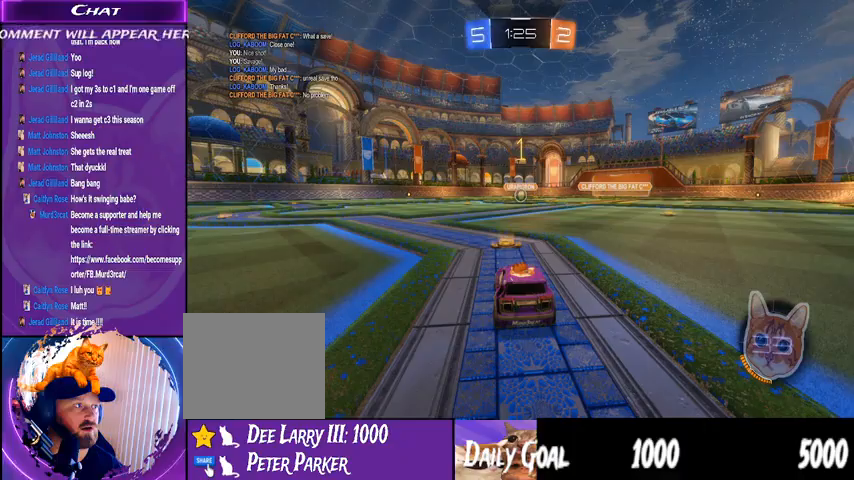
{"dt_ms": 500, "buttons": ["R2"], "left_stick": "center", "right_stick": "center", "events": []}
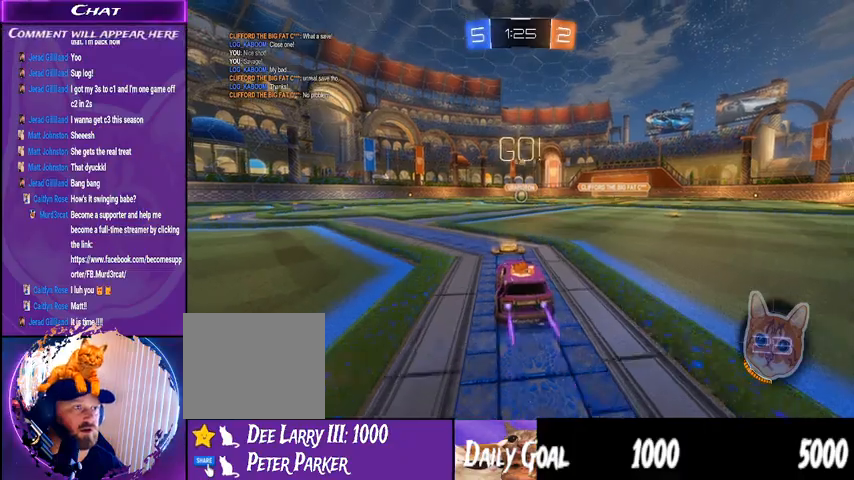
{"dt_ms": 500, "buttons": ["R2"], "left_stick": "right", "right_stick": "center", "events": [[133, "left_stick", "left"], [233, "CROSS", "down"], [300, "CROSS", "up"], [300, "left_stick", "right"], [367, "CROSS", "down"], [467, "CROSS", "up"]]}
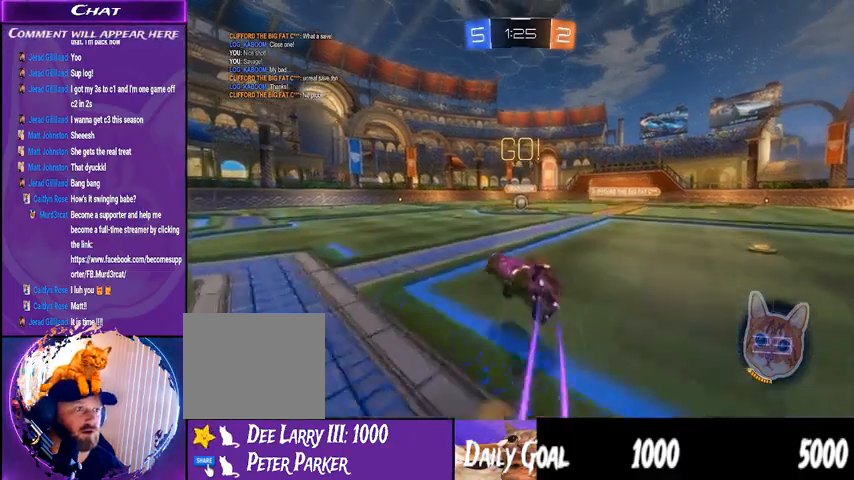
{"dt_ms": 500, "buttons": ["R2"], "left_stick": "right", "right_stick": "center", "events": []}
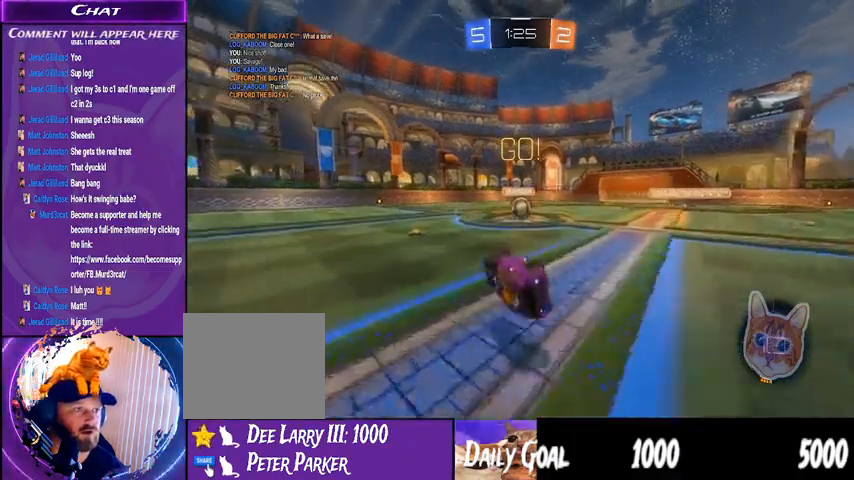
{"dt_ms": 500, "buttons": ["R2"], "left_stick": "right", "right_stick": "center", "events": [[267, "left_stick", "center"], [467, "left_stick", "right"]]}
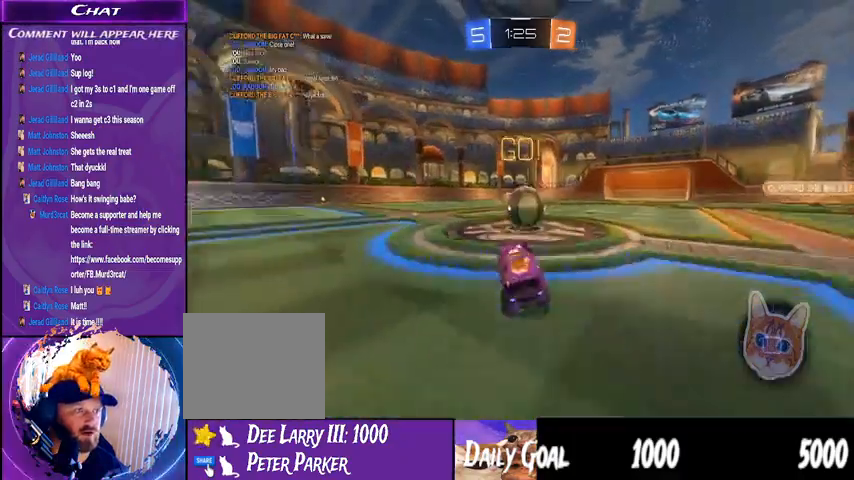
{"dt_ms": 500, "buttons": ["CROSS", "R2"], "left_stick": "left", "right_stick": "center", "events": [[100, "CROSS", "down"], [167, "CROSS", "up"], [167, "left_stick", "center"], [233, "left_stick", "left"], [267, "CROSS", "down"], [333, "CROSS", "up"], [400, "CROSS", "down"]]}
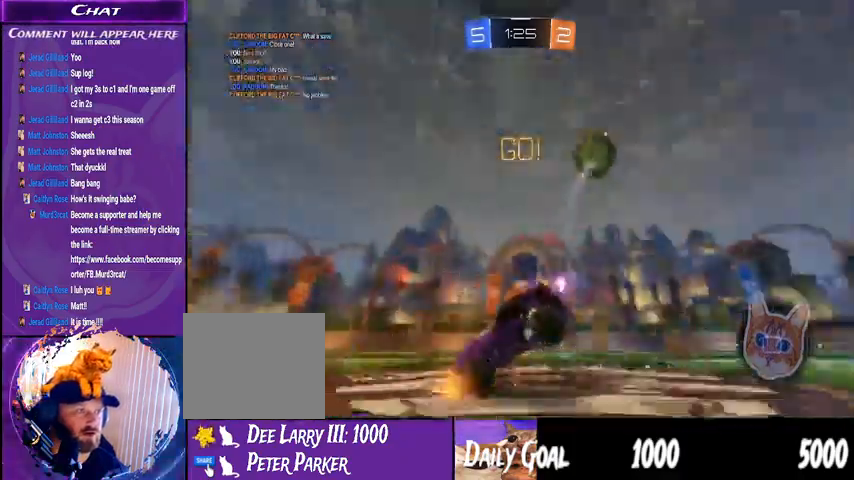
{"dt_ms": 500, "buttons": ["R2"], "left_stick": "left", "right_stick": "center", "events": [[167, "CROSS", "up"], [233, "TRIANGLE", "down"], [333, "CROSS", "down"], [333, "TRIANGLE", "up"], [467, "CROSS", "up"]]}
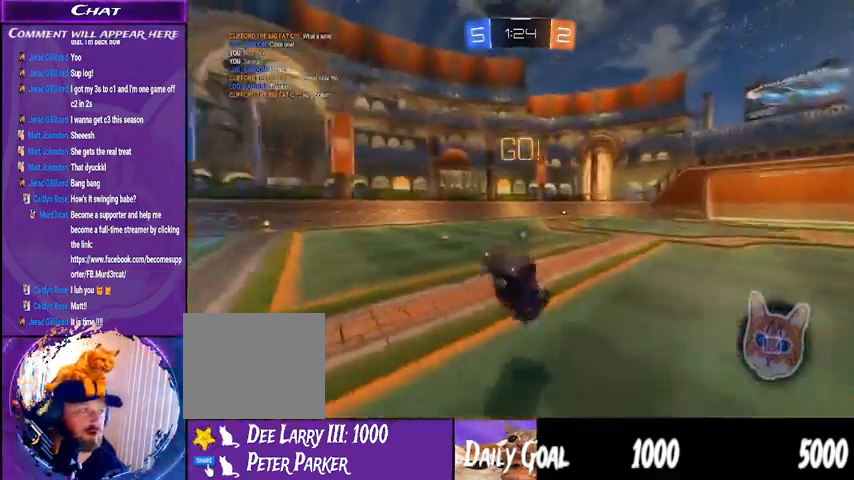
{"dt_ms": 1000, "buttons": ["R2"], "left_stick": "left", "right_stick": "center"}
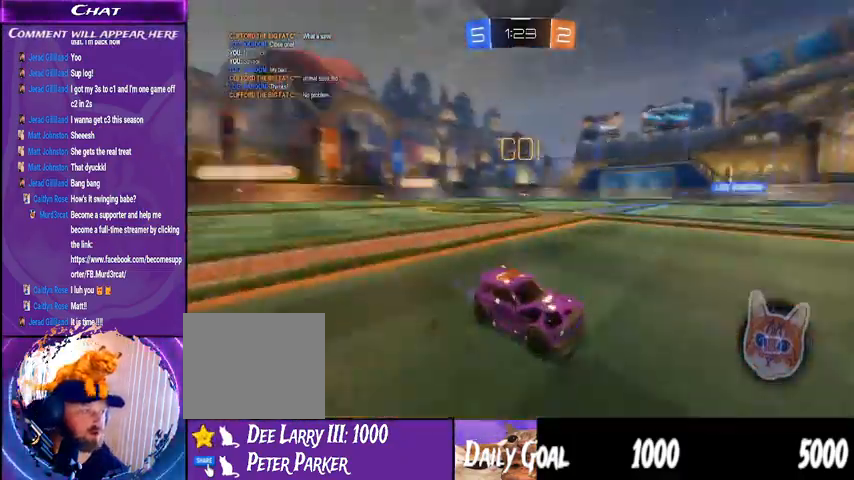
{"dt_ms": 500, "buttons": ["R2"], "left_stick": "up-left", "right_stick": "center", "events": [[33, "left_stick", "down-left"], [133, "left_stick", "center"], [367, "CROSS", "down"], [367, "left_stick", "up-left"], [467, "CROSS", "up"]]}
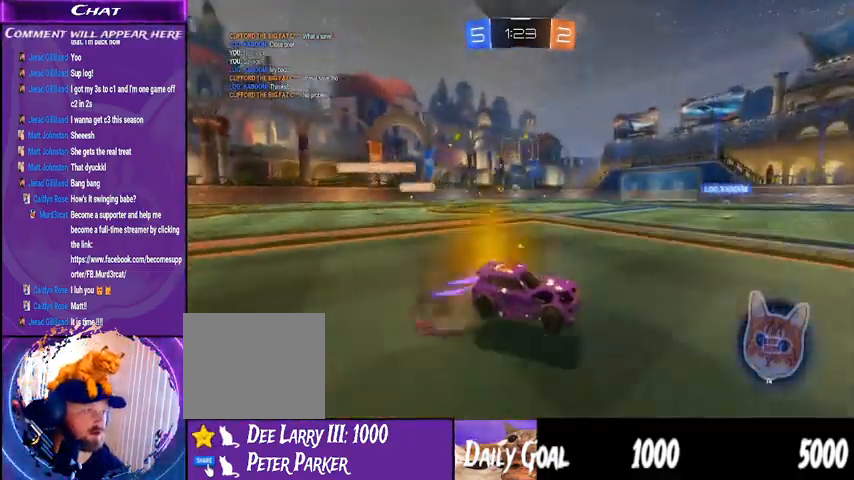
{"dt_ms": 500, "buttons": ["R2"], "left_stick": "center", "right_stick": "center", "events": [[33, "CROSS", "down"], [133, "CROSS", "up"], [167, "left_stick", "center"]]}
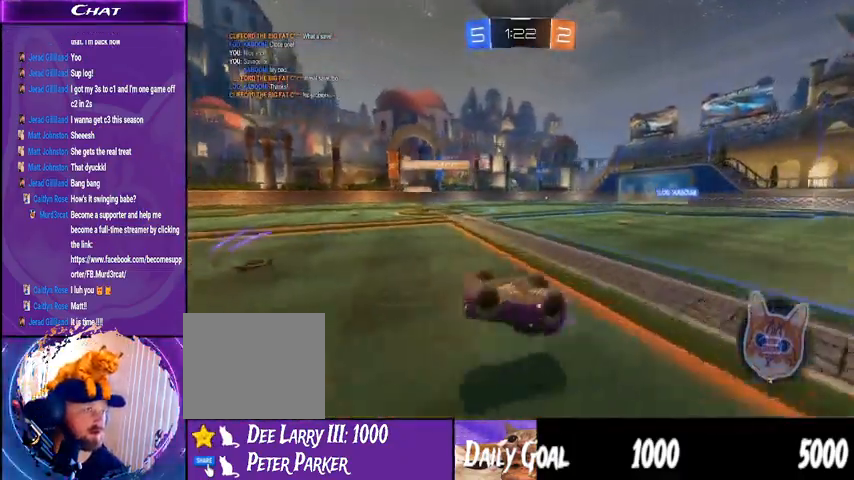
{"dt_ms": 500, "buttons": ["R2"], "left_stick": "left", "right_stick": "center", "events": [[300, "left_stick", "left"]]}
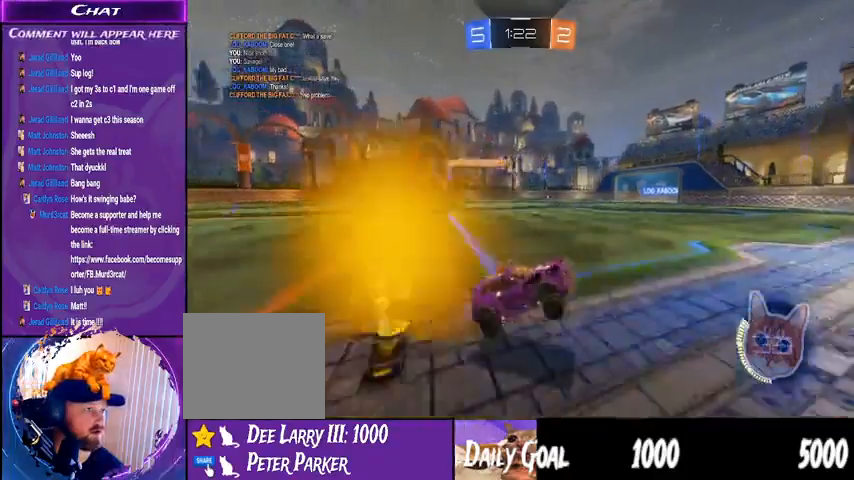
{"dt_ms": 500, "buttons": ["R2"], "left_stick": "center", "right_stick": "center", "events": [[500, "left_stick", "center"]]}
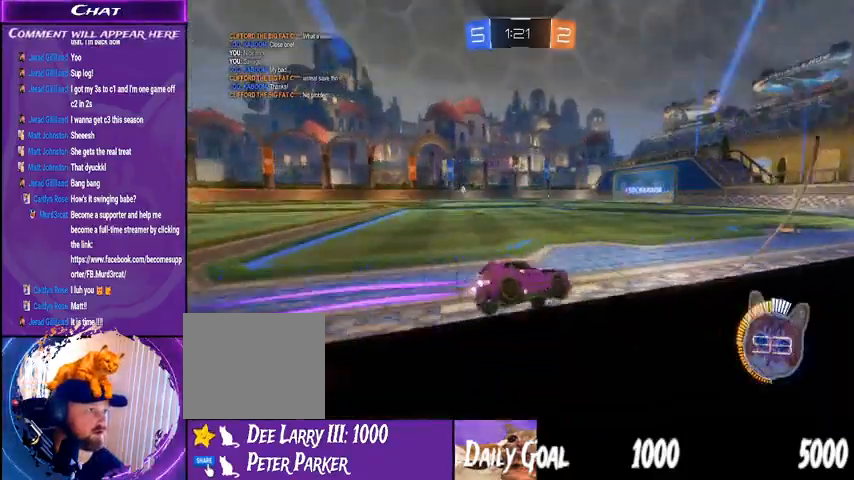
{"dt_ms": 500, "buttons": ["R2"], "left_stick": "center", "right_stick": "center", "events": [[67, "left_stick", "down-right"], [100, "CROSS", "down"], [233, "CROSS", "up"], [300, "left_stick", "center"]]}
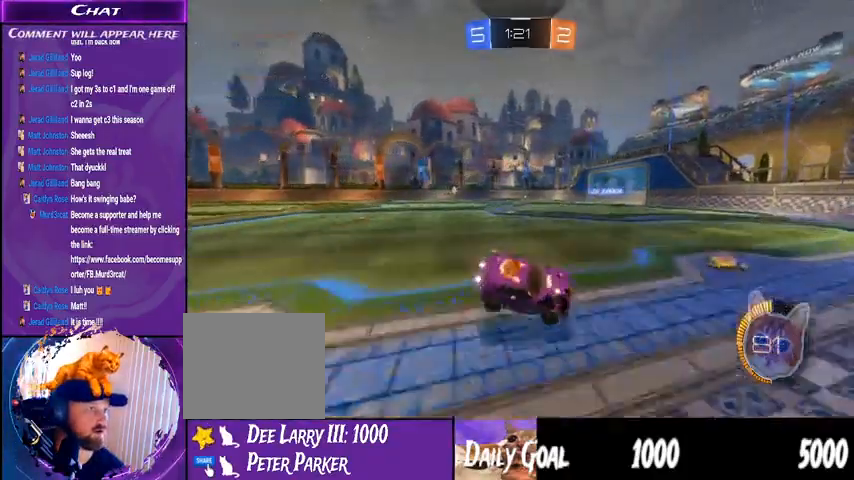
{"dt_ms": 500, "buttons": ["CROSS", "R2"], "left_stick": "left", "right_stick": "center", "events": [[100, "left_stick", "left"], [233, "CROSS", "down"]]}
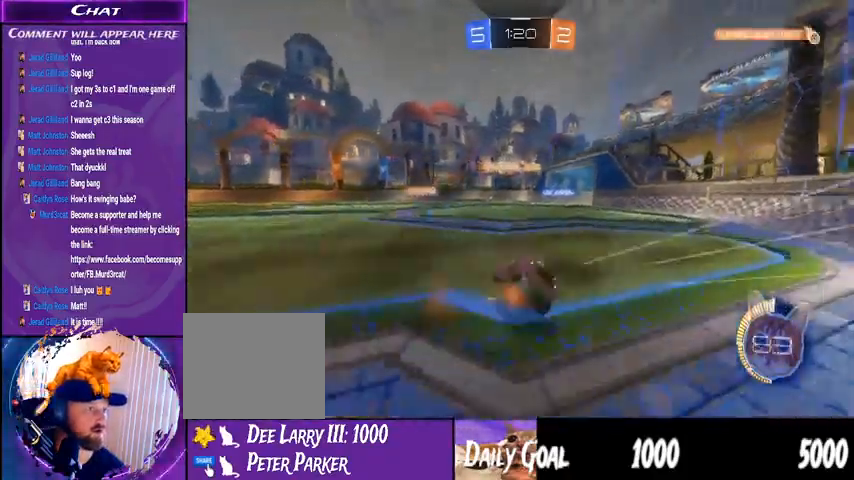
{"dt_ms": 500, "buttons": ["R2"], "left_stick": "left", "right_stick": "center", "events": [[33, "CROSS", "up"]]}
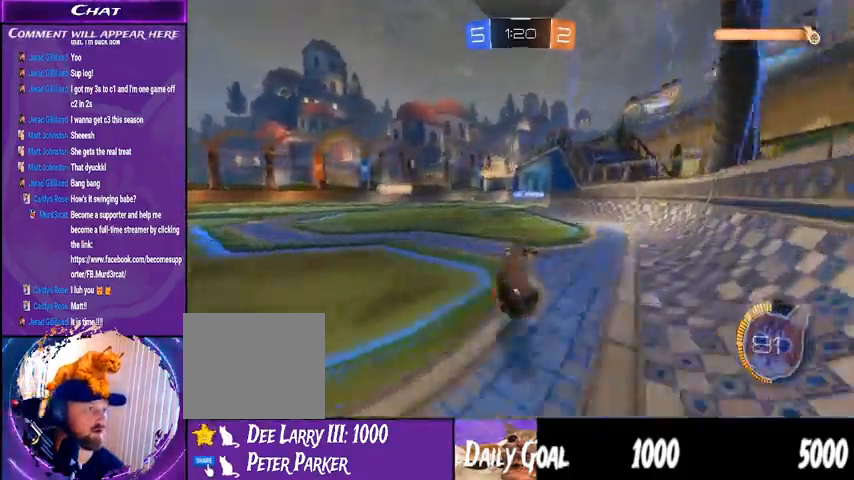
{"dt_ms": 500, "buttons": ["R2"], "left_stick": "left", "right_stick": "center"}
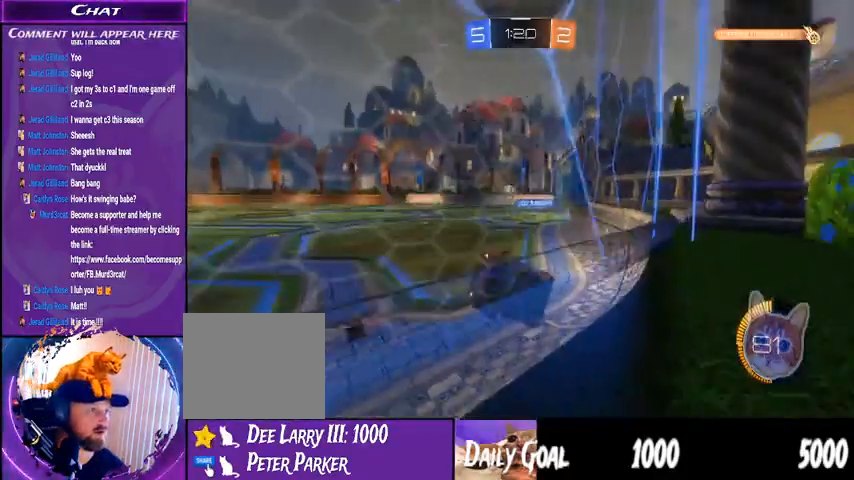
{"dt_ms": 500, "buttons": ["R2"], "left_stick": "down-right", "right_stick": "center", "events": [[333, "left_stick", "down-left"], [467, "left_stick", "down-right"]]}
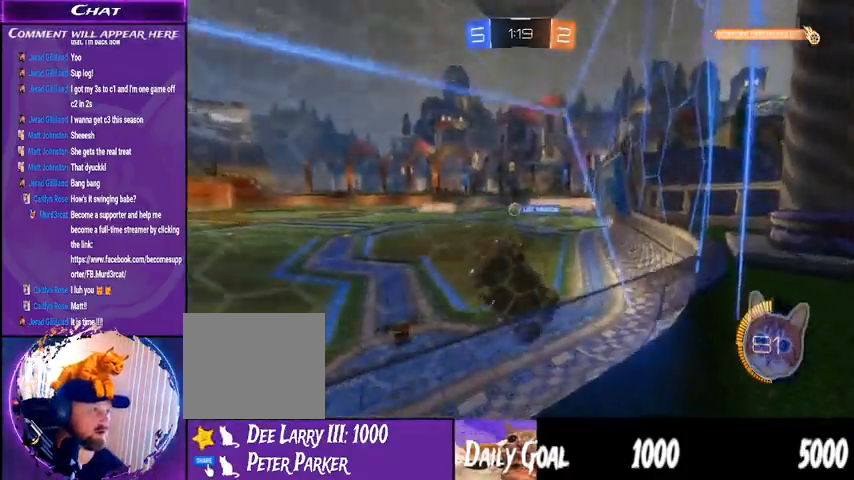
{"dt_ms": 500, "buttons": ["R2"], "left_stick": "down-right", "right_stick": "center", "events": []}
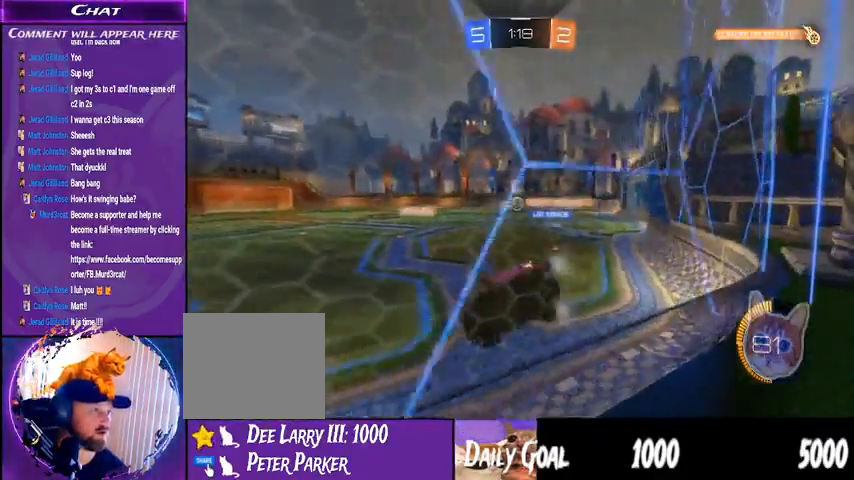
{"dt_ms": 500, "buttons": ["R2"], "left_stick": "down-right", "right_stick": "center", "events": []}
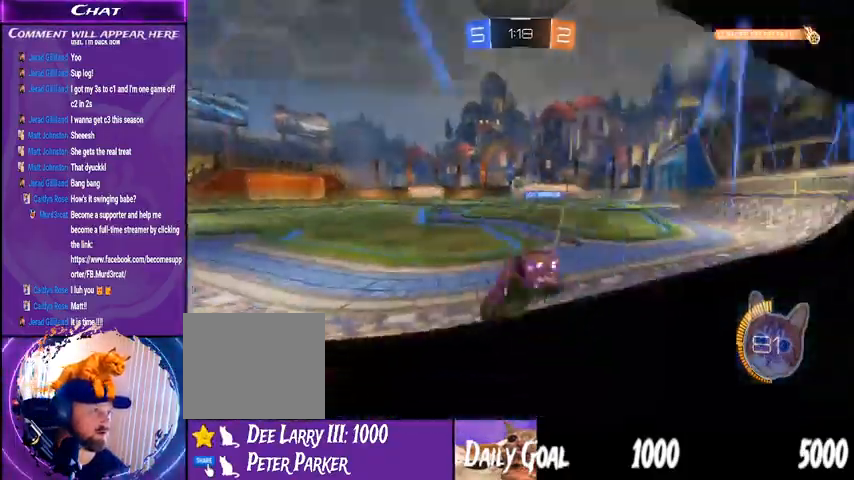
{"dt_ms": 500, "buttons": ["R2"], "left_stick": "center", "right_stick": "center", "events": [[33, "left_stick", "center"]]}
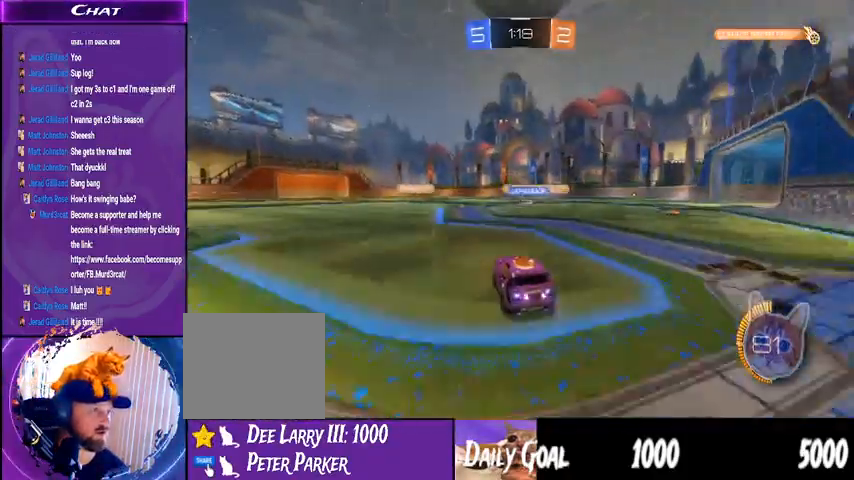
{"dt_ms": 500, "buttons": ["R2"], "left_stick": "center", "right_stick": "center", "events": [[300, "left_stick", "left"], [467, "left_stick", "center"]]}
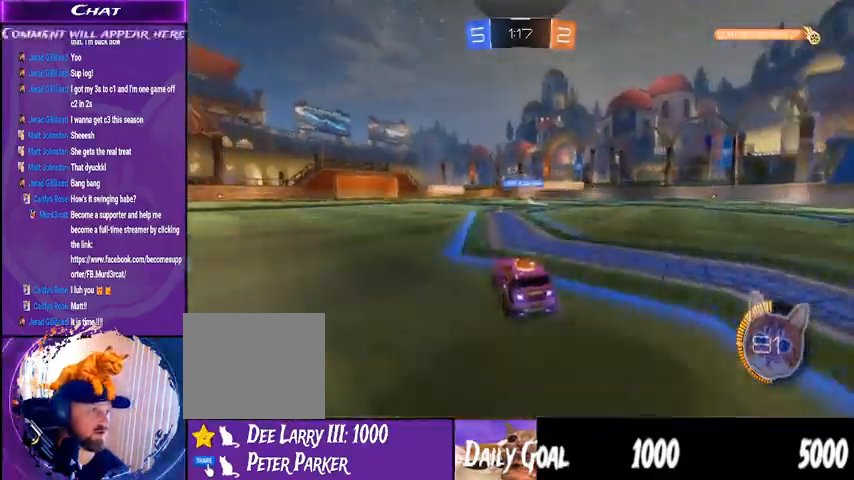
{"dt_ms": 500, "buttons": ["R2"], "left_stick": "left", "right_stick": "center", "events": [[233, "left_stick", "left"]]}